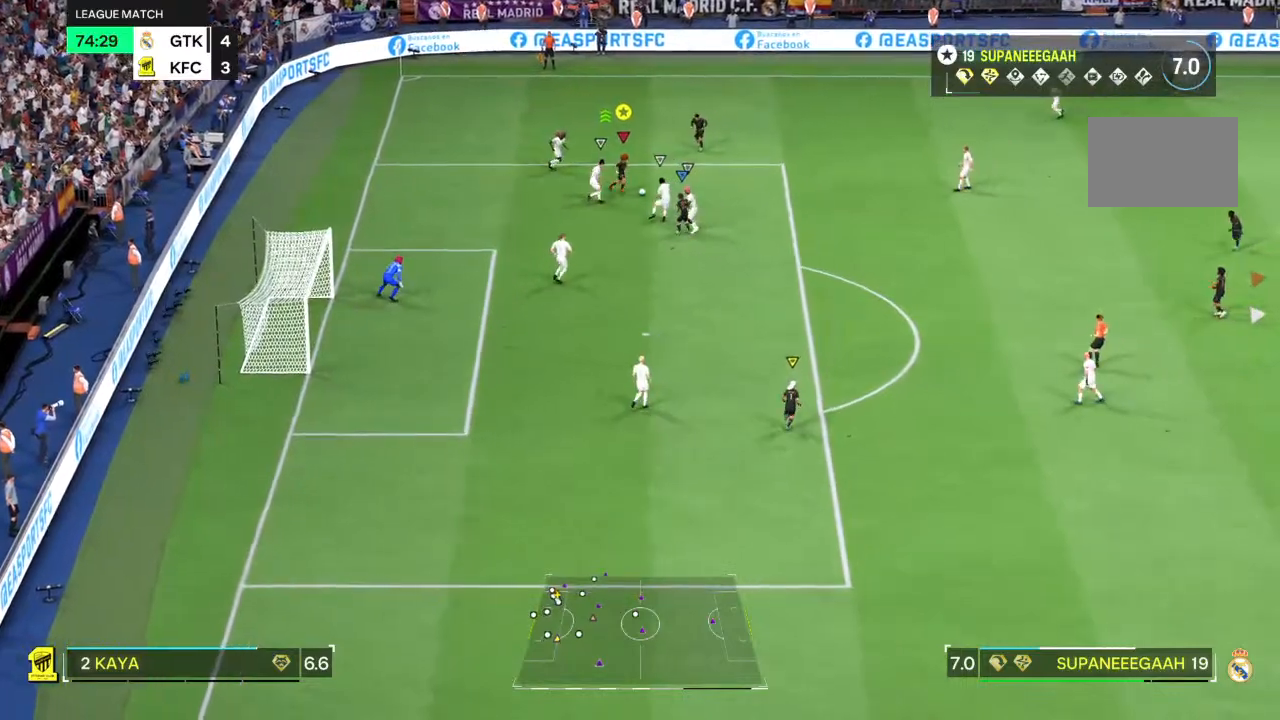
Gameplay with a controller (PlayStation layout); each line is a JSON object with the inputs held at the frame after it (dt_ms = milliseconds from this image to that frame). "events" lists button and stick changes between this image and that frame as [ms after this image, input, new state], when the widget could be followed in between. Not read: L1 L3 R3.
{"dt_ms": 500, "buttons": [], "left_stick": "down", "right_stick": "center", "events": []}
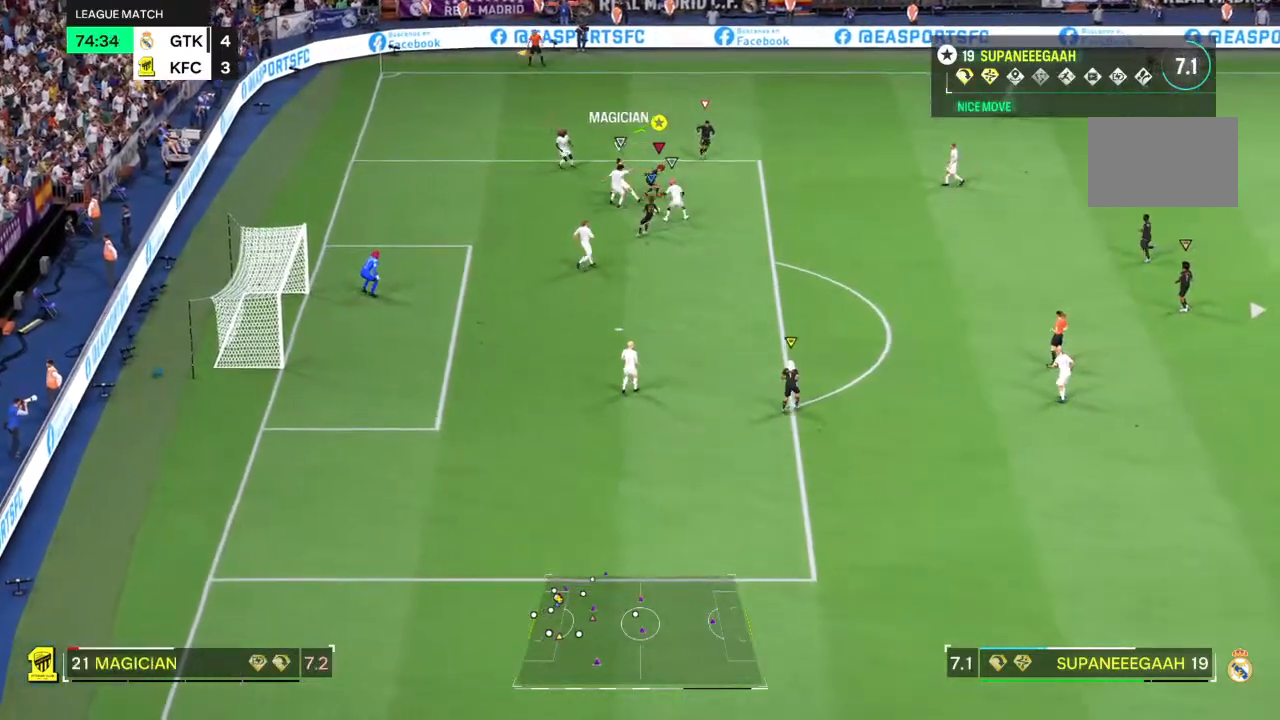
{"dt_ms": 500, "buttons": [], "left_stick": "down-right", "right_stick": "center", "events": [[233, "left_stick", "down-right"]]}
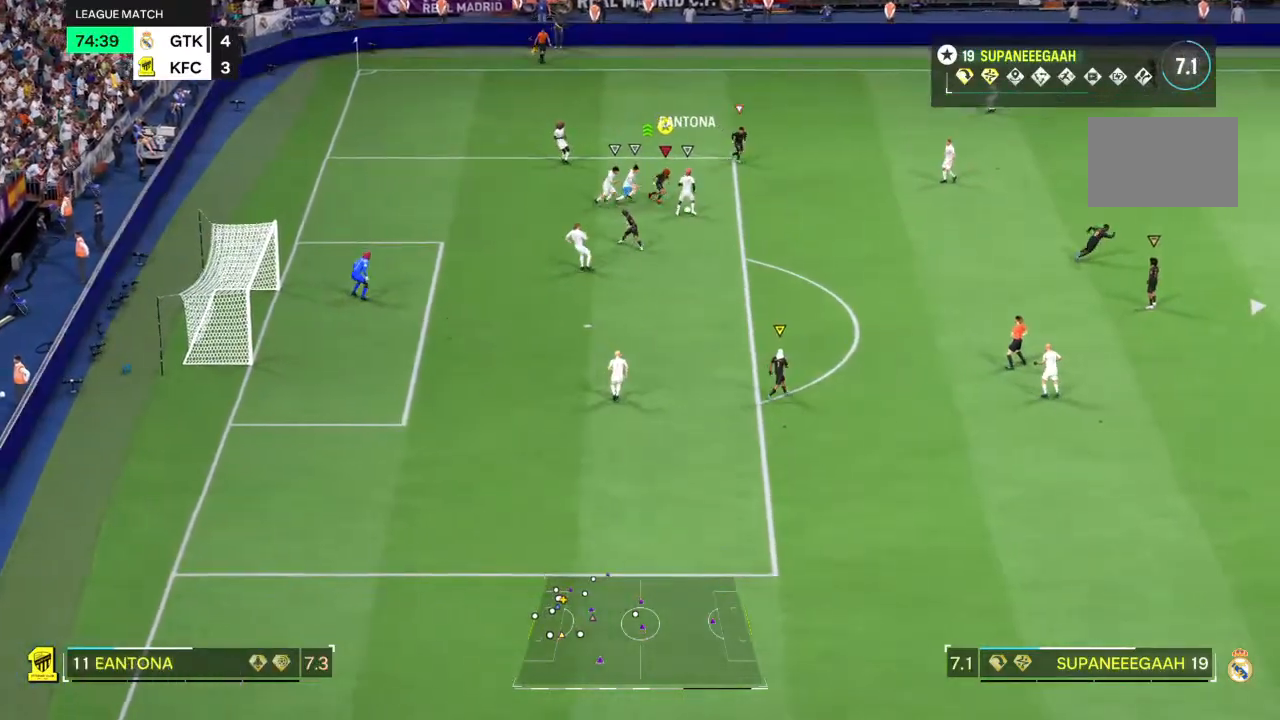
{"dt_ms": 500, "buttons": [], "left_stick": "down-right", "right_stick": "center", "events": []}
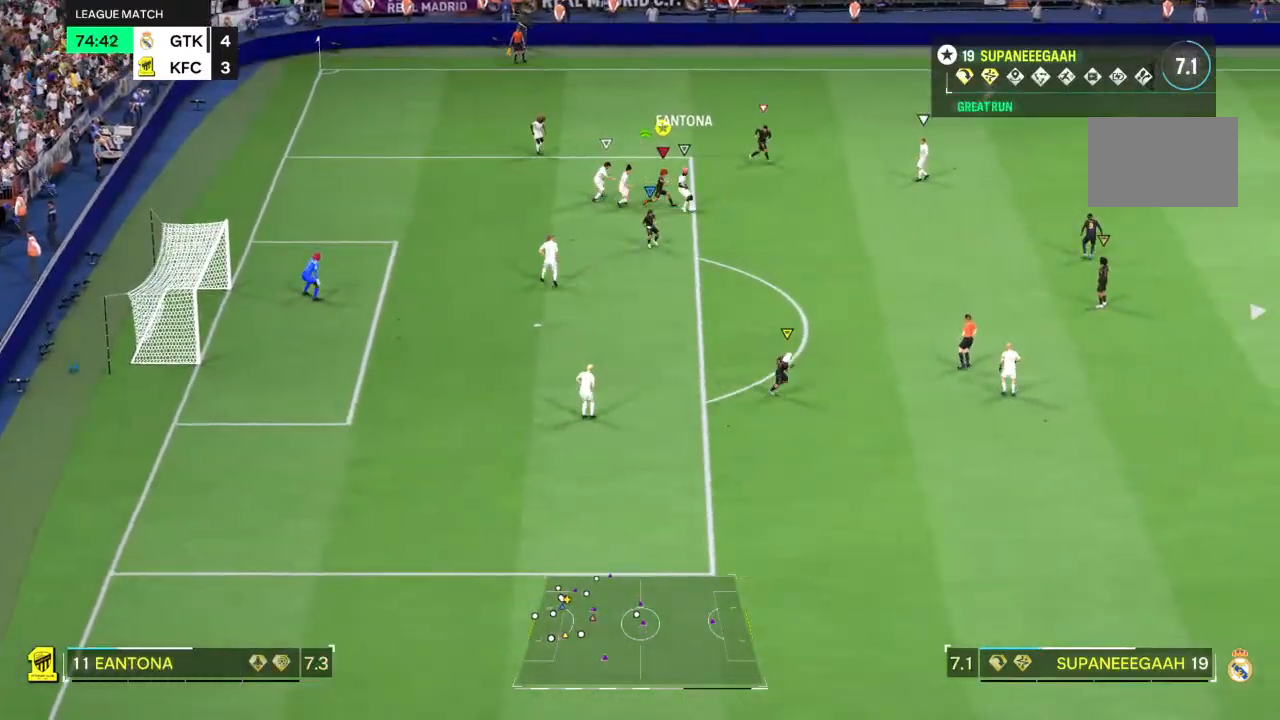
{"dt_ms": 500, "buttons": ["R2"], "left_stick": "down-right", "right_stick": "center", "events": [[150, "R2", "down"]]}
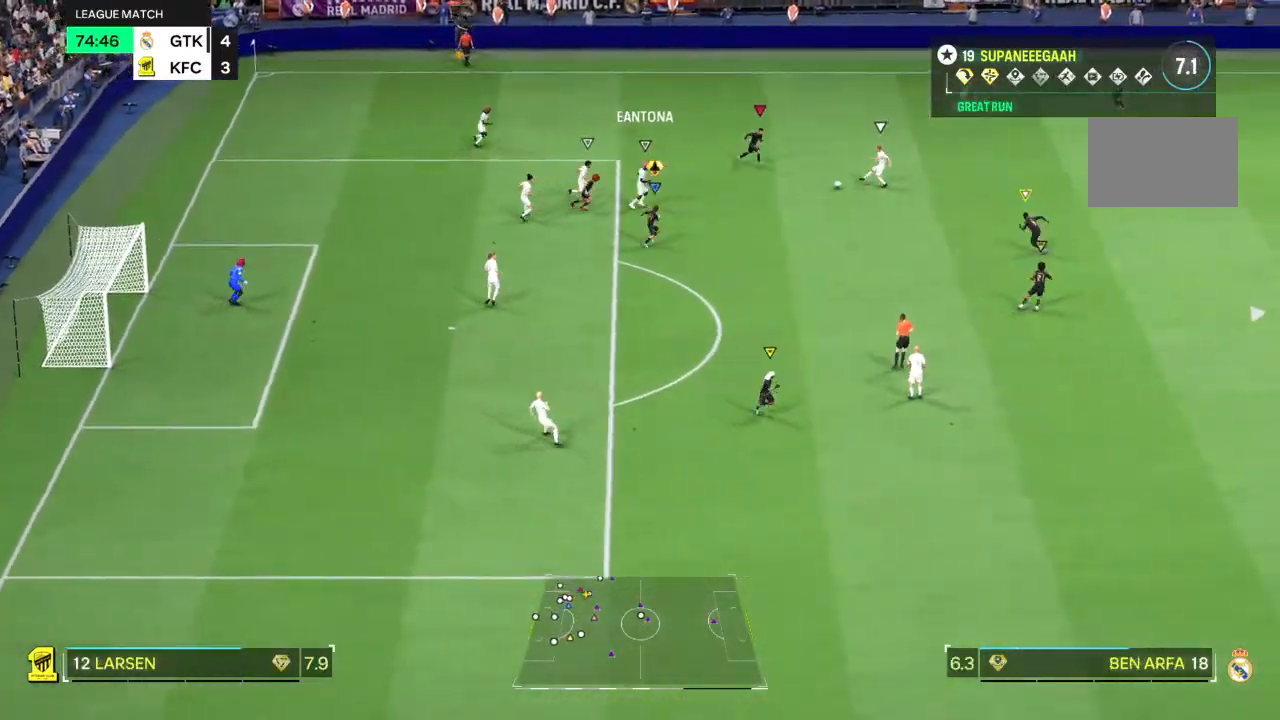
{"dt_ms": 500, "buttons": ["R2"], "left_stick": "right", "right_stick": "center", "events": [[83, "left_stick", "right"]]}
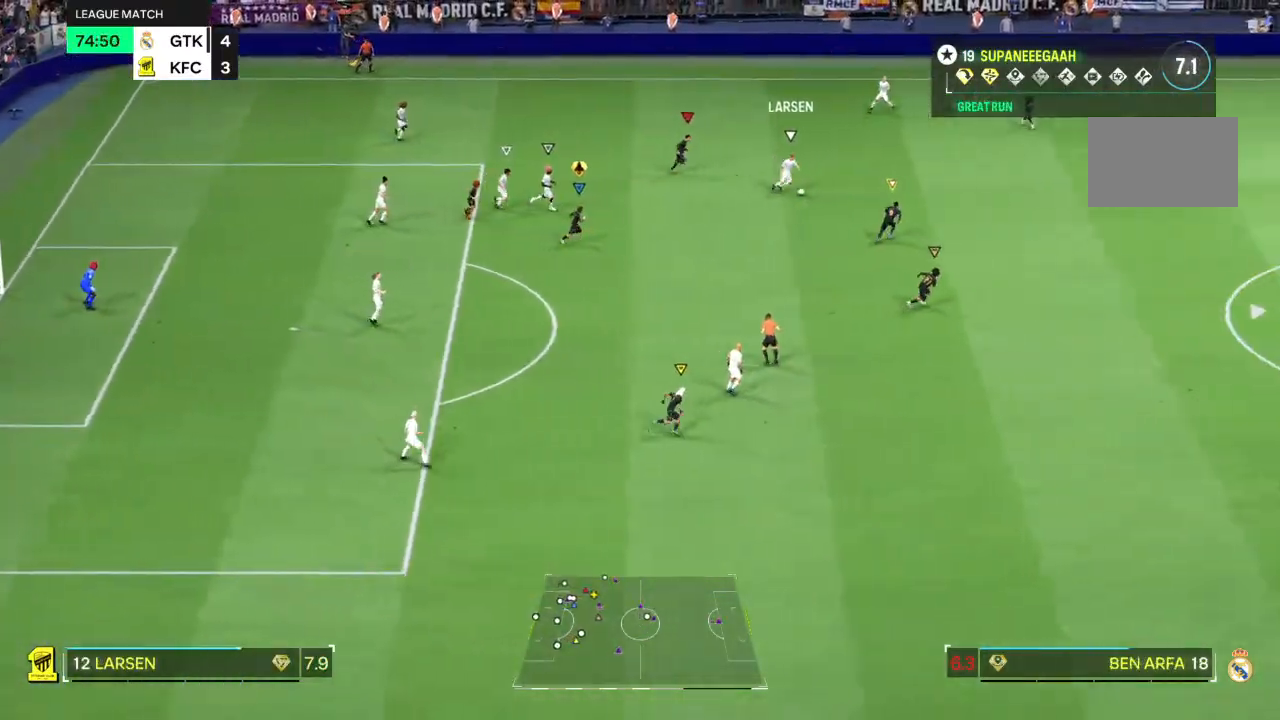
{"dt_ms": 500, "buttons": ["R2"], "left_stick": "up", "right_stick": "center", "events": [[217, "left_stick", "up-right"], [317, "left_stick", "up"]]}
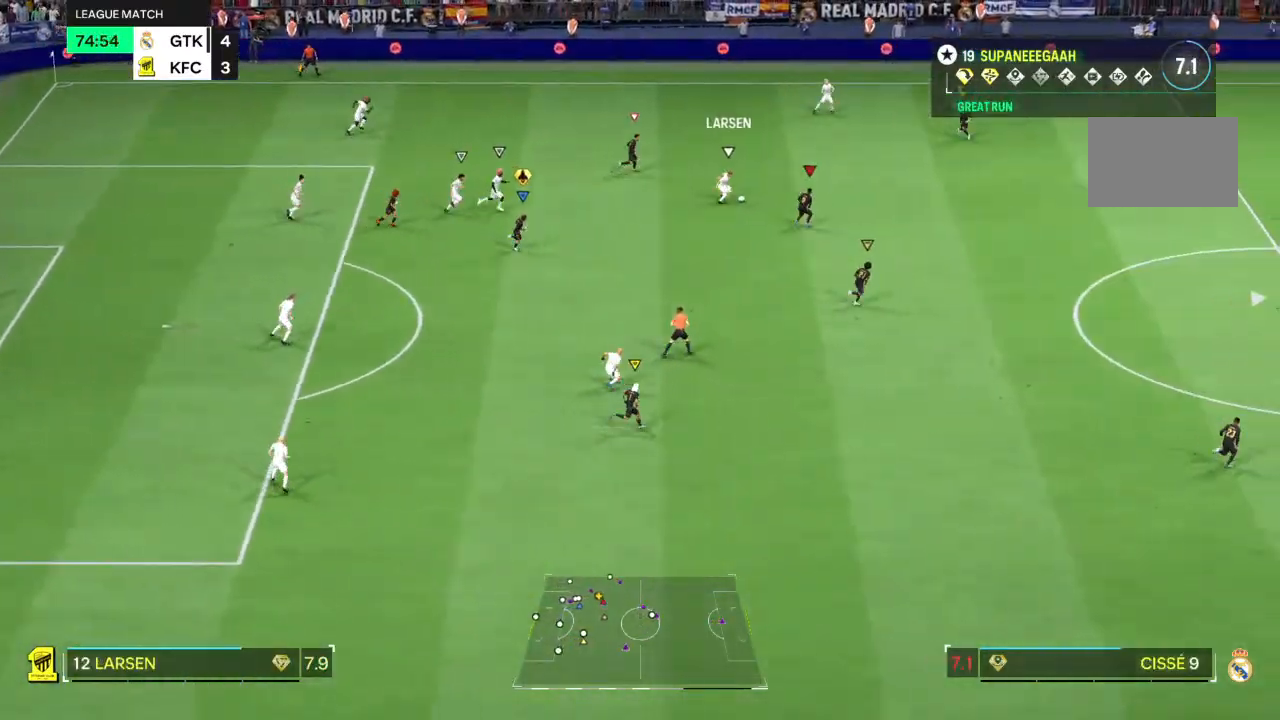
{"dt_ms": 500, "buttons": ["L2", "R1"], "left_stick": "up", "right_stick": "center"}
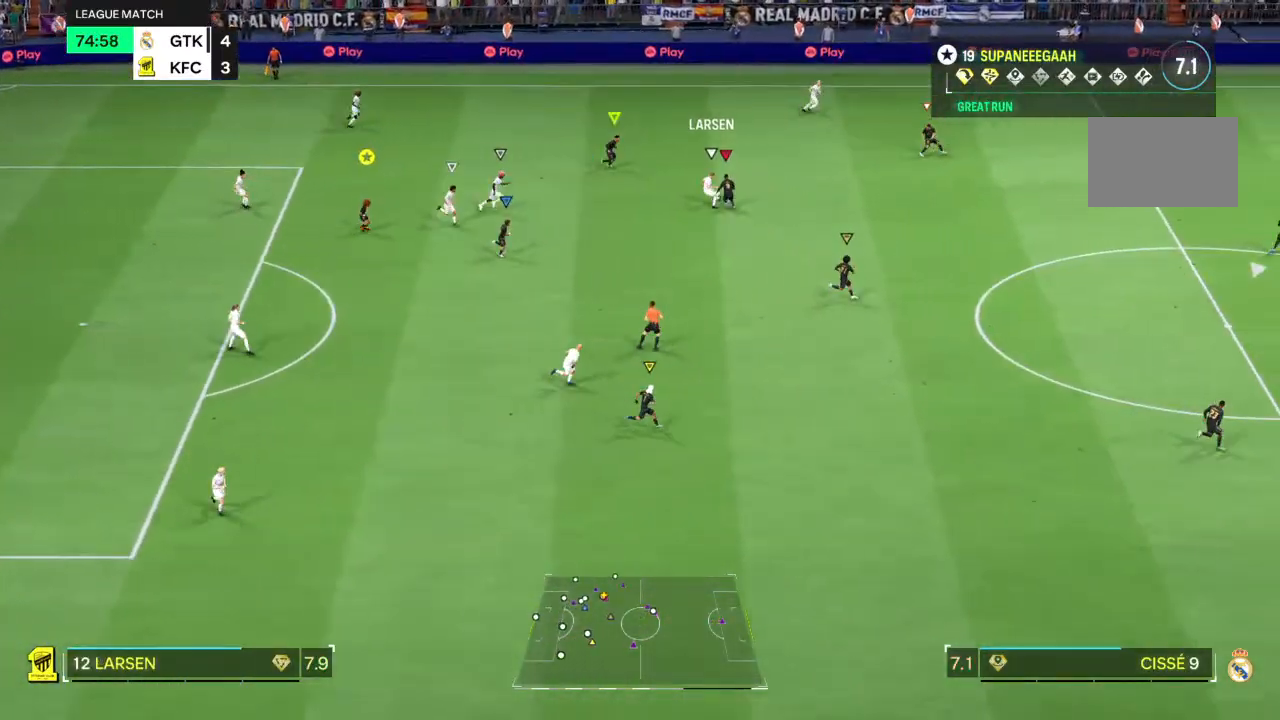
{"dt_ms": 500, "buttons": ["L2"], "left_stick": "up-right", "right_stick": "center", "events": [[50, "left_stick", "up-right"], [83, "R1", "up"], [83, "R2", "down"], [433, "R2", "up"]]}
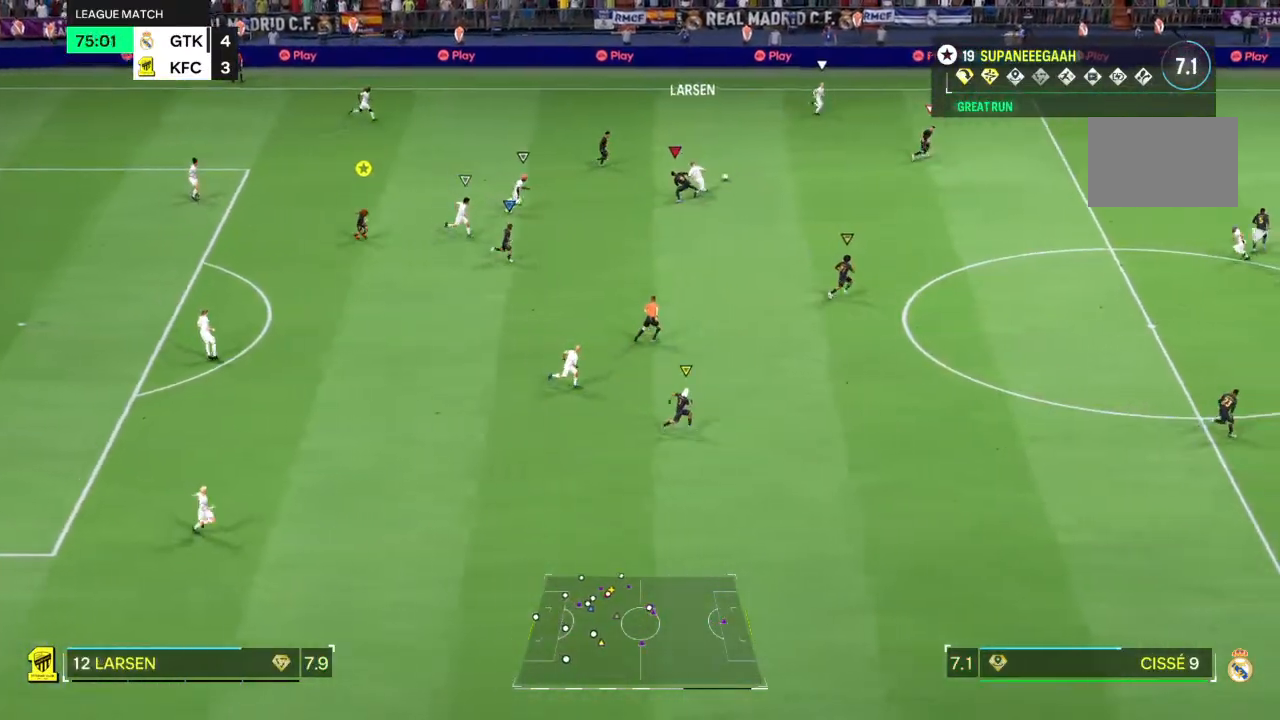
{"dt_ms": 500, "buttons": ["L2", "R2"], "left_stick": "up", "right_stick": "center", "events": [[383, "left_stick", "up"], [450, "R2", "down"]]}
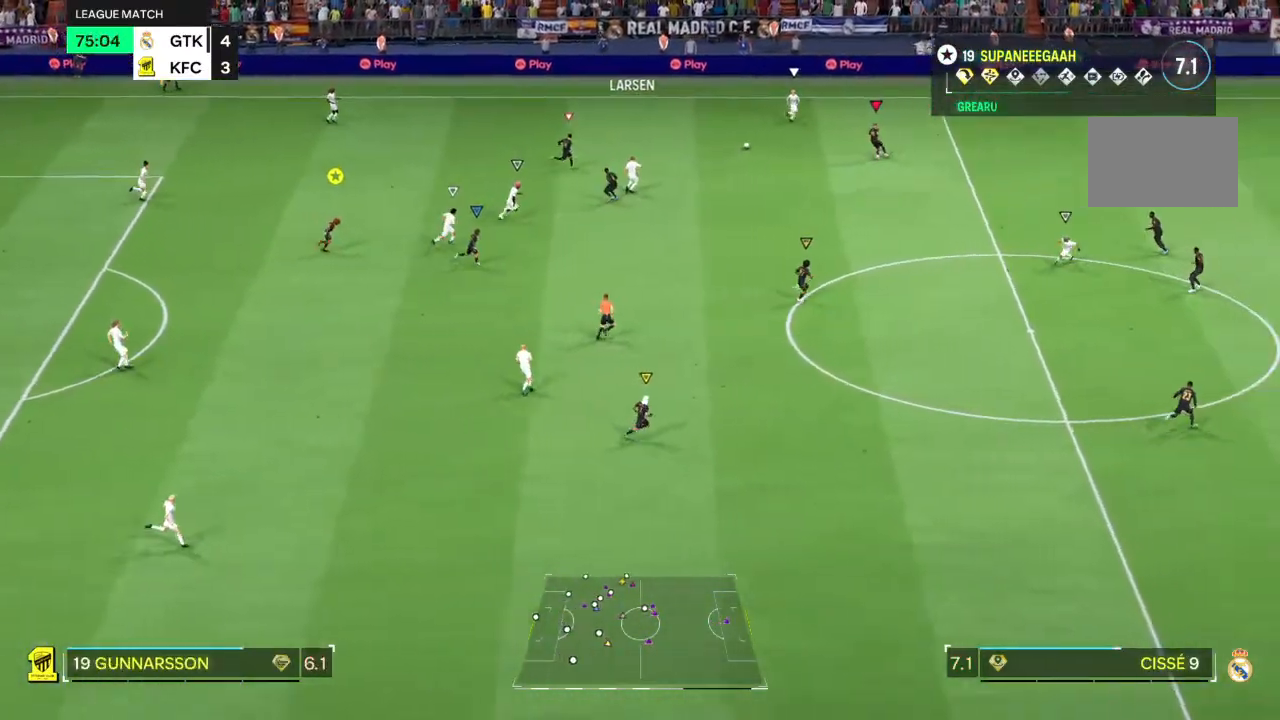
{"dt_ms": 500, "buttons": ["L2", "R1"], "left_stick": "up", "right_stick": "center"}
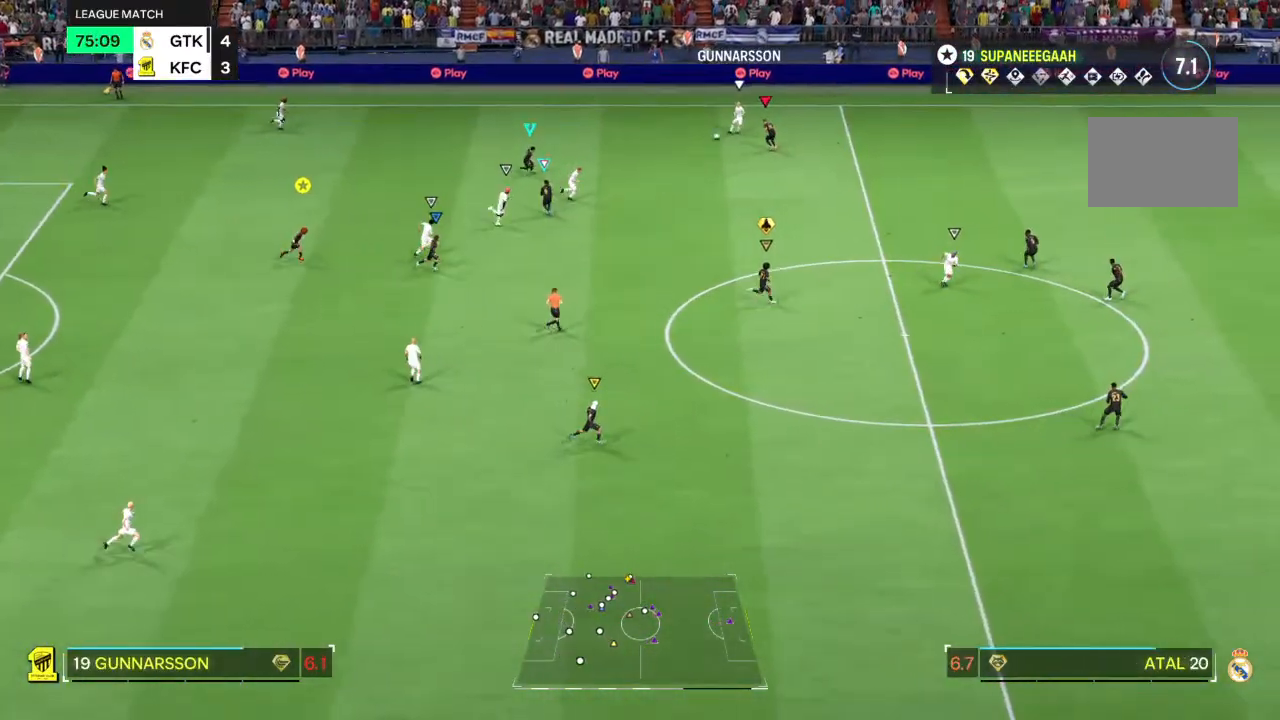
{"dt_ms": 500, "buttons": ["L2", "R1"], "left_stick": "down-left", "right_stick": "center", "events": [[167, "left_stick", "up-right"], [300, "left_stick", "up-left"], [433, "left_stick", "down-left"]]}
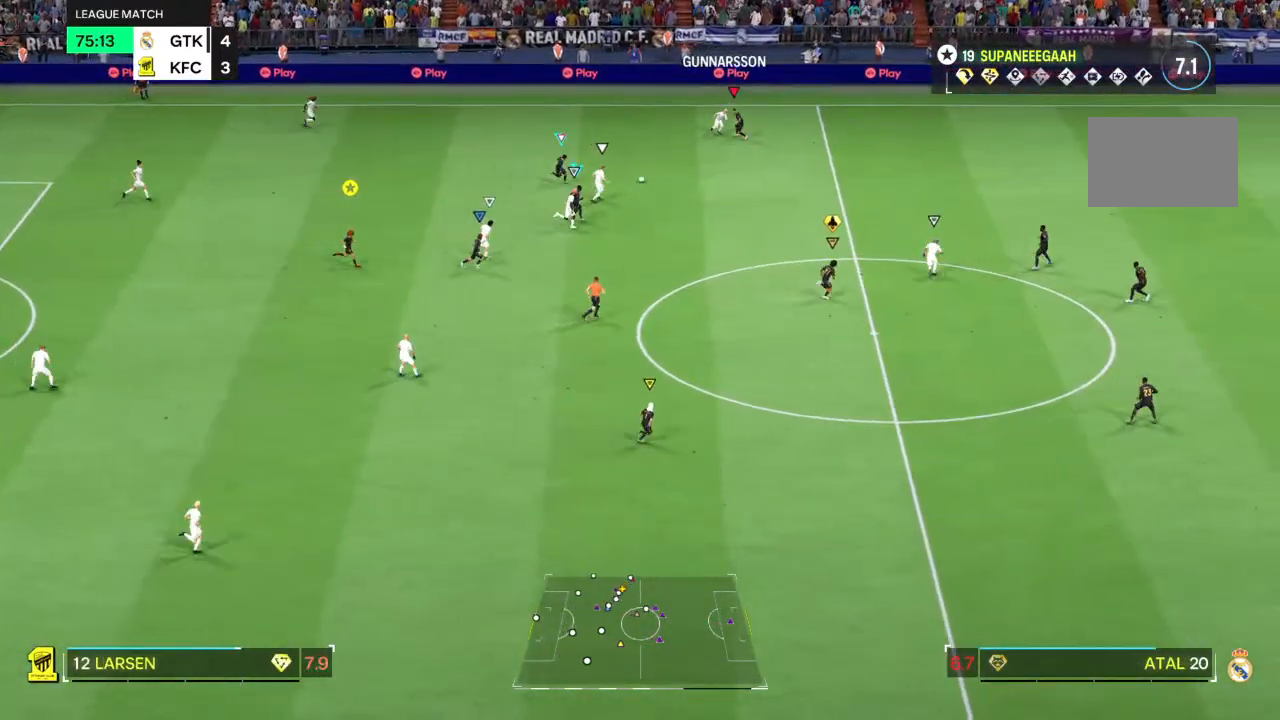
{"dt_ms": 500, "buttons": ["R2"], "left_stick": "down-right", "right_stick": "center", "events": [[33, "left_stick", "down-right"], [200, "R1", "up"], [200, "R2", "down"], [350, "L2", "up"]]}
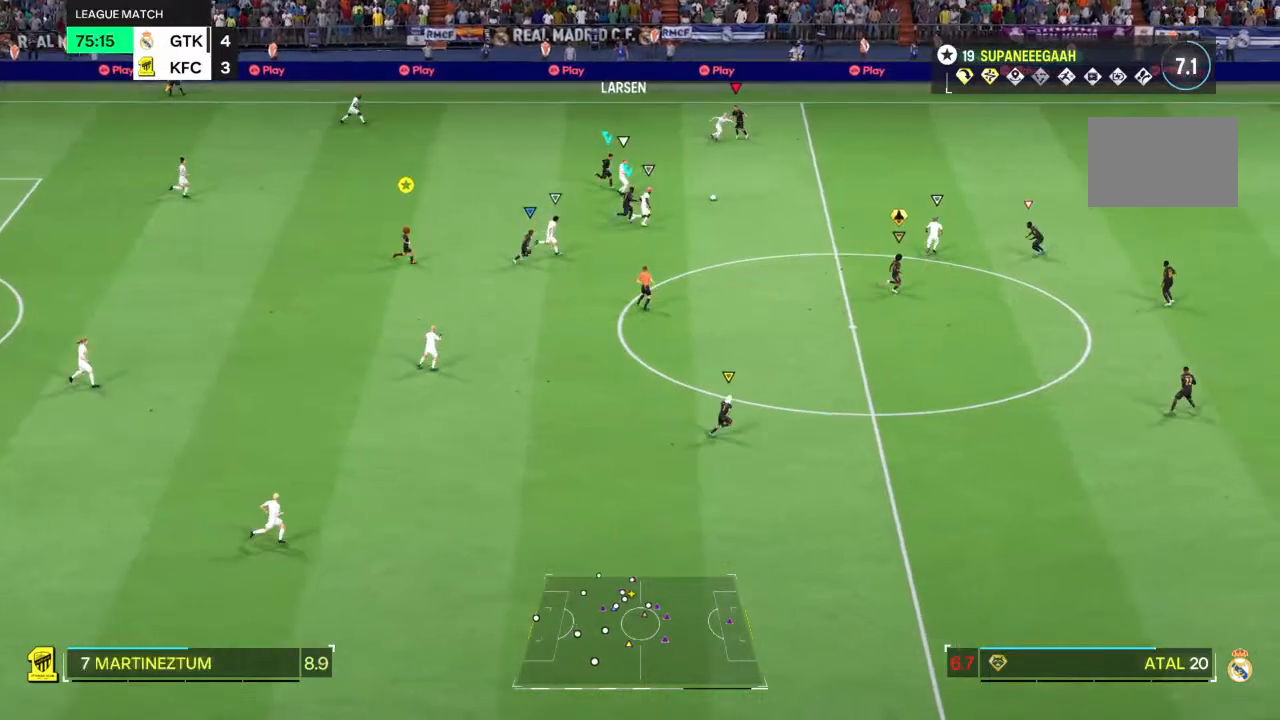
{"dt_ms": 500, "buttons": ["R2"], "left_stick": "down-right", "right_stick": "center", "events": []}
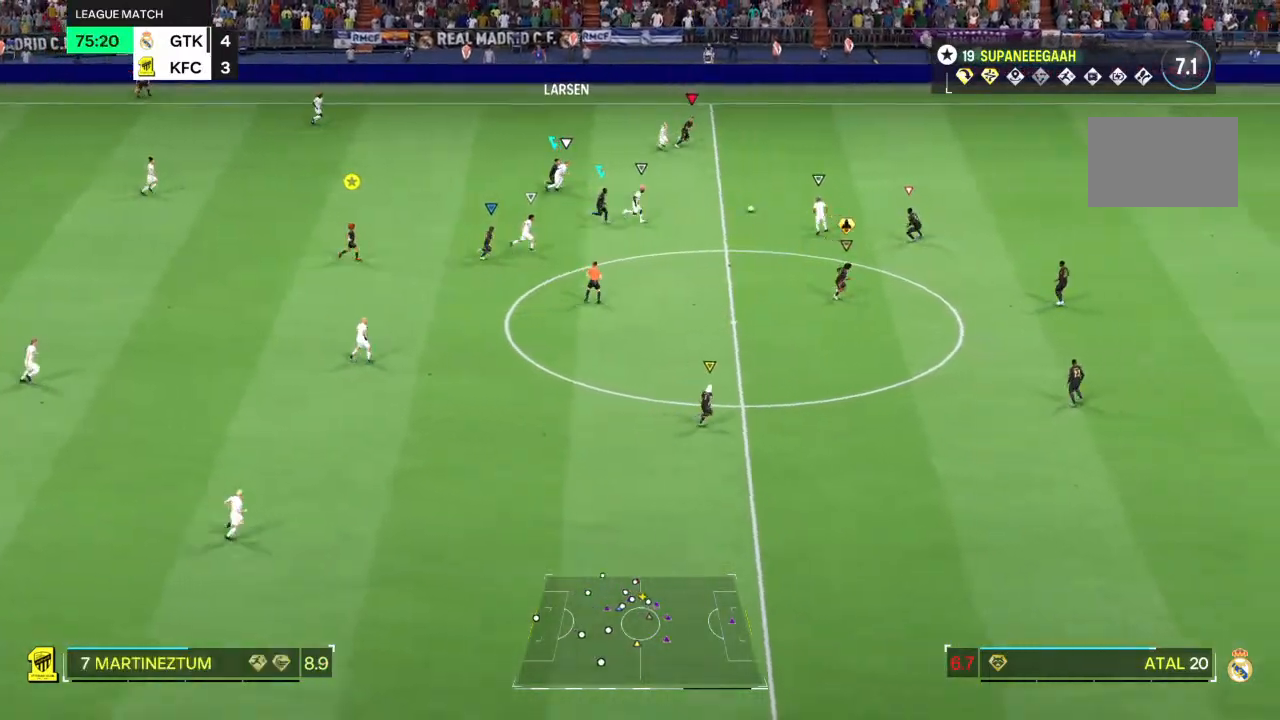
{"dt_ms": 500, "buttons": ["R2"], "left_stick": "down-right", "right_stick": "center", "events": []}
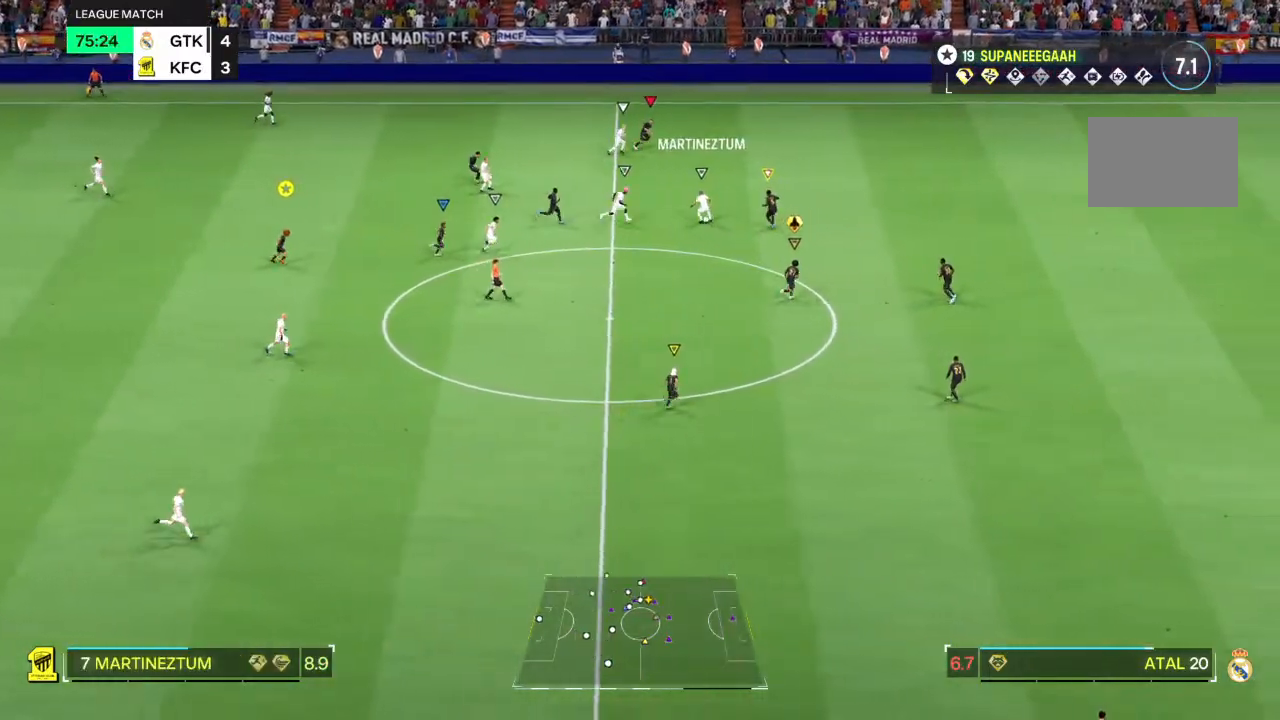
{"dt_ms": 500, "buttons": ["L2", "R2"], "left_stick": "down-left", "right_stick": "center", "events": [[283, "left_stick", "down-left"], [333, "L2", "down"]]}
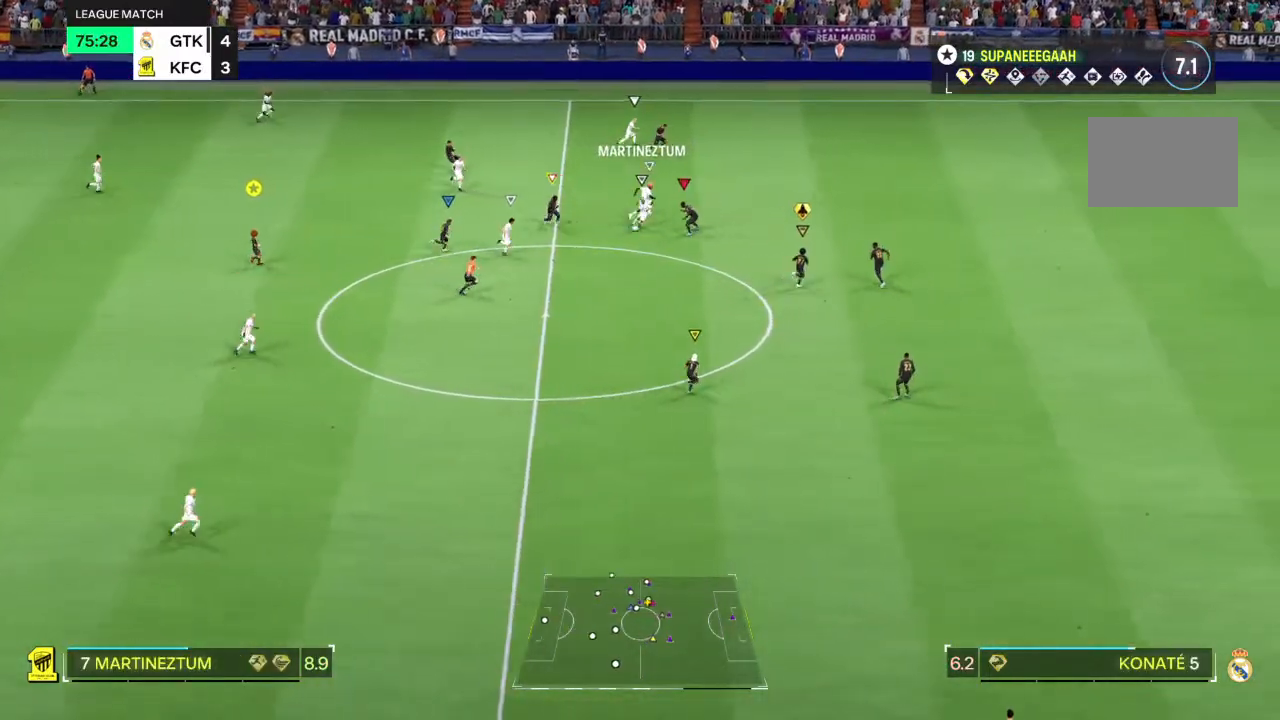
{"dt_ms": 500, "buttons": ["L2"], "left_stick": "left", "right_stick": "center", "events": [[167, "left_stick", "left"], [467, "R2", "up"]]}
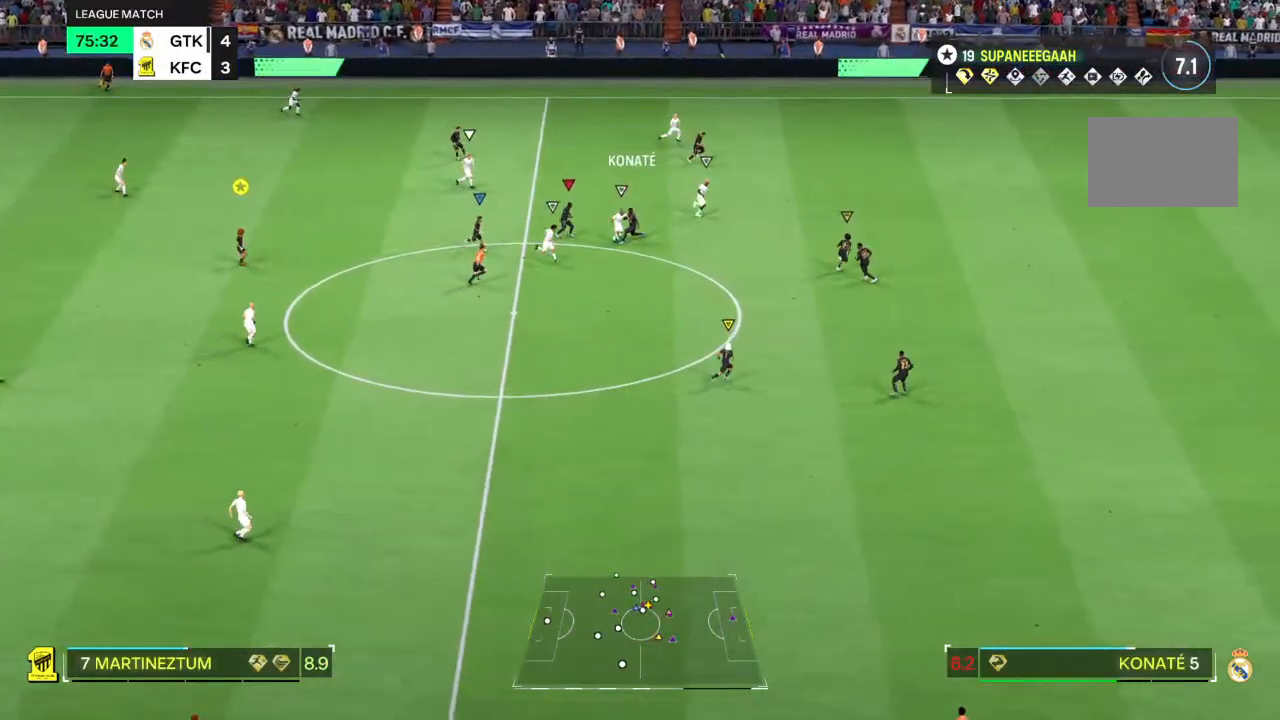
{"dt_ms": 500, "buttons": ["R1"], "left_stick": "left", "right_stick": "center", "events": [[167, "L2", "up"], [400, "R1", "down"]]}
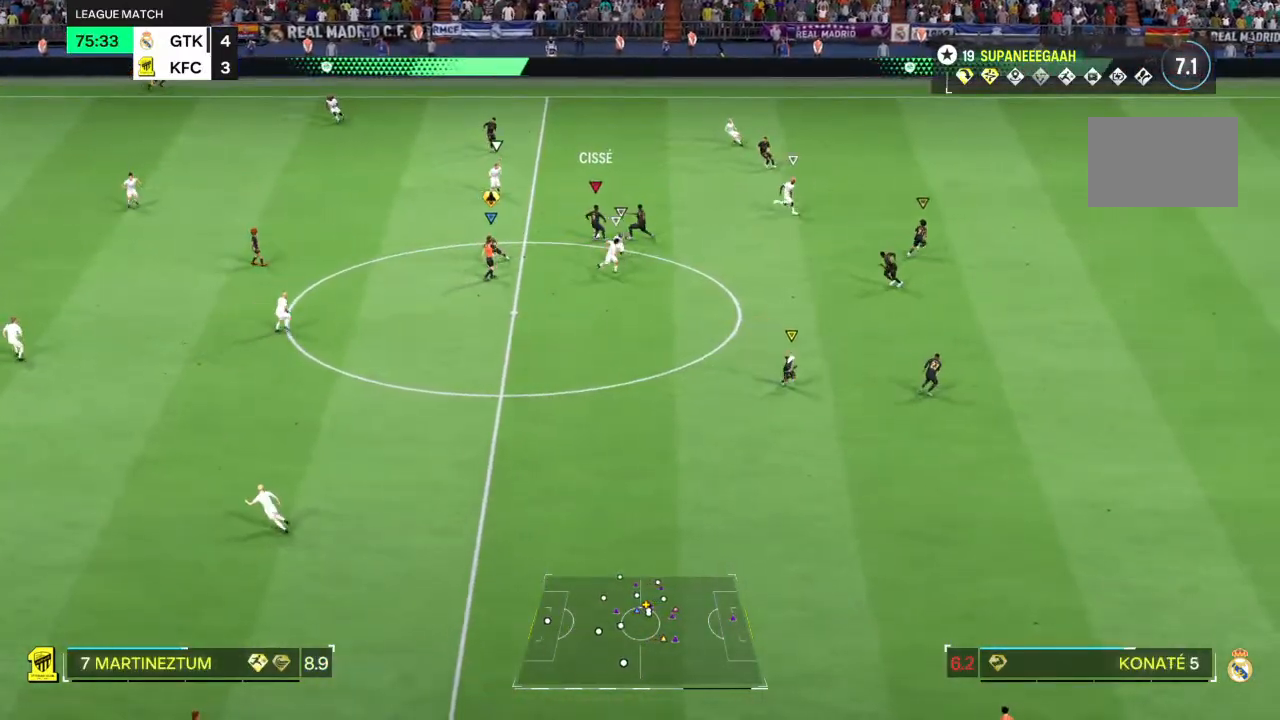
{"dt_ms": 500, "buttons": [], "left_stick": "left", "right_stick": "center", "events": [[133, "R1", "up"]]}
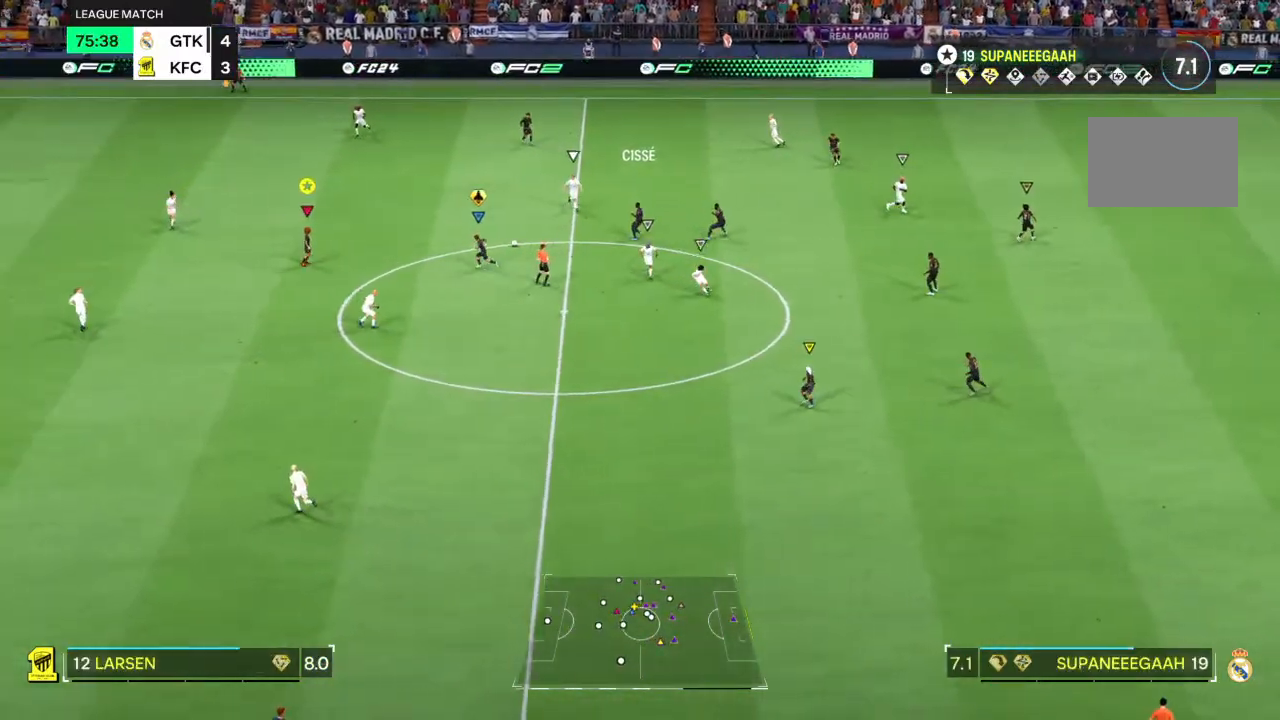
{"dt_ms": 500, "buttons": [], "left_stick": "center", "right_stick": "center", "events": [[317, "left_stick", "center"]]}
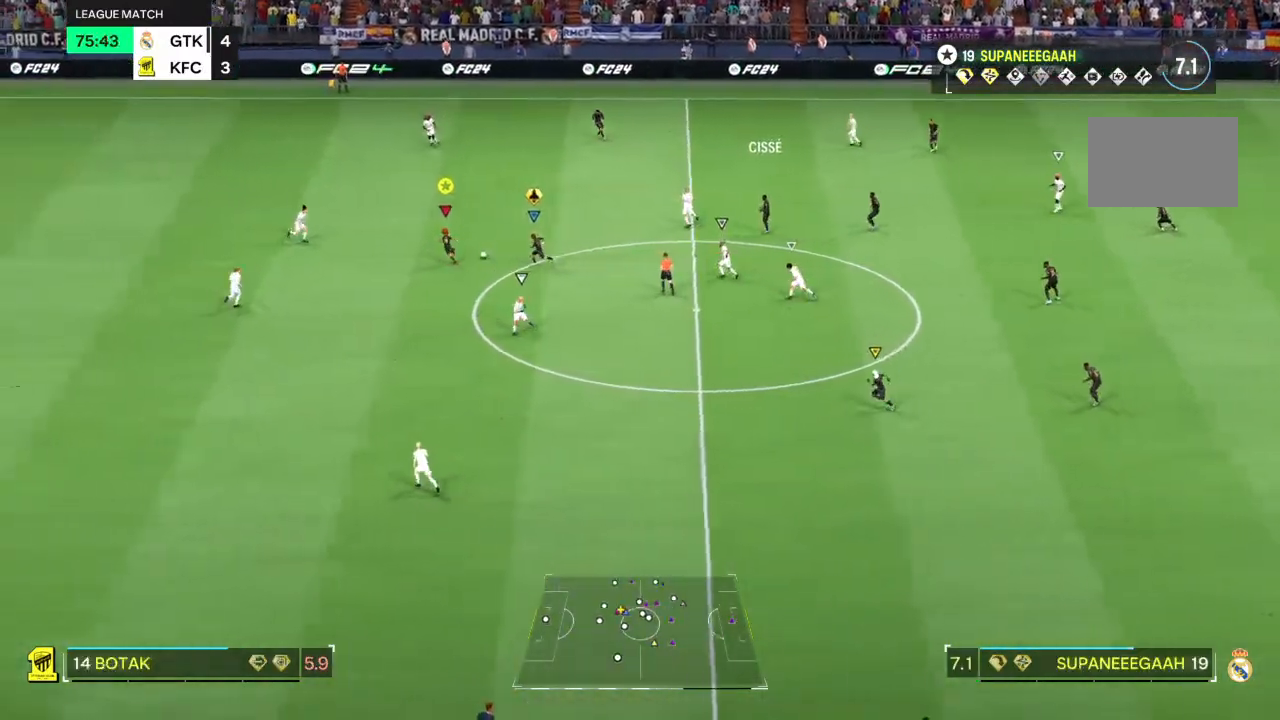
{"dt_ms": 1000, "buttons": [], "left_stick": "left", "right_stick": "center"}
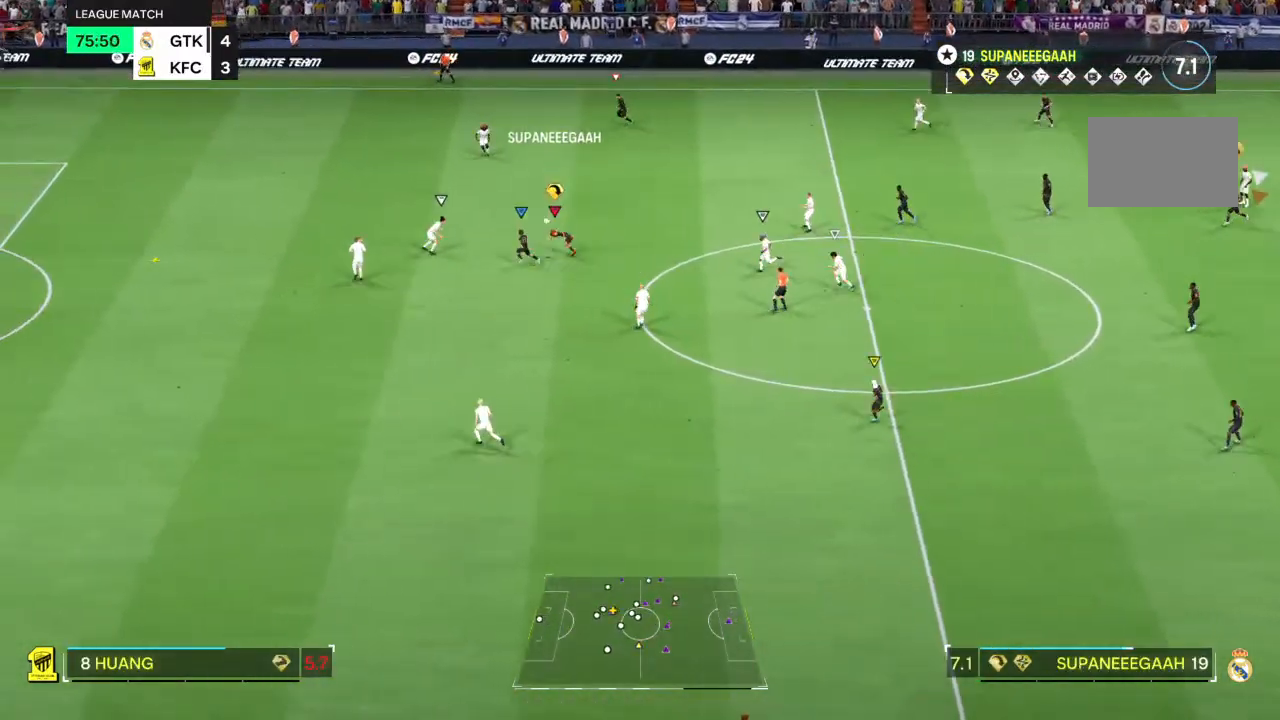
{"dt_ms": 500, "buttons": [], "left_stick": "left", "right_stick": "center", "events": []}
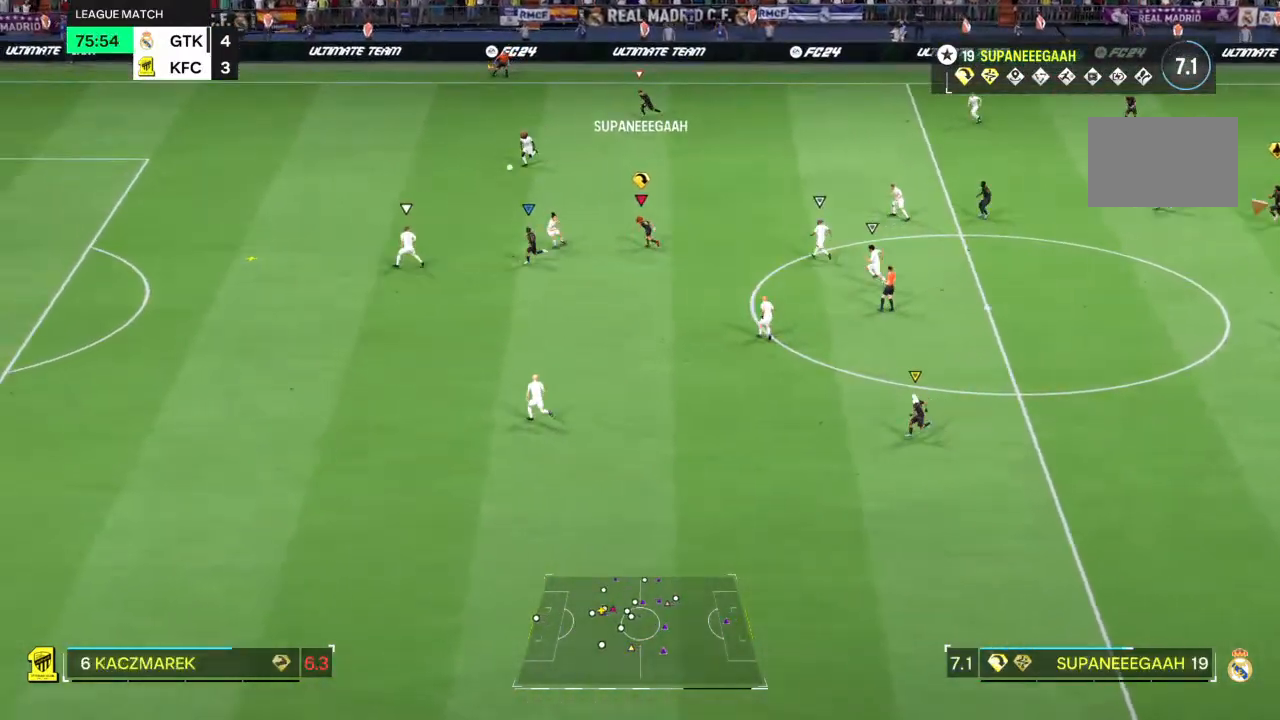
{"dt_ms": 500, "buttons": ["R2"], "left_stick": "left", "right_stick": "center", "events": [[100, "R2", "down"]]}
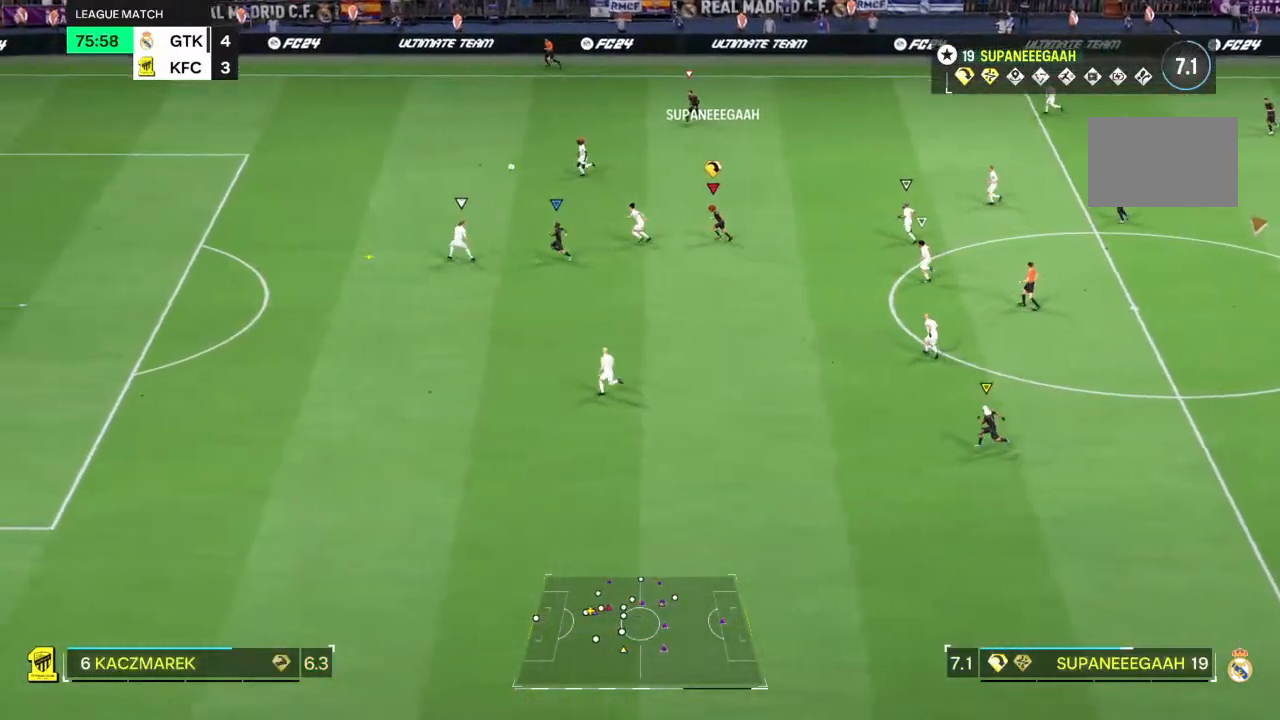
{"dt_ms": 500, "buttons": ["L2"], "left_stick": "center", "right_stick": "center", "events": [[167, "left_stick", "center"], [183, "R2", "up"], [267, "L2", "down"]]}
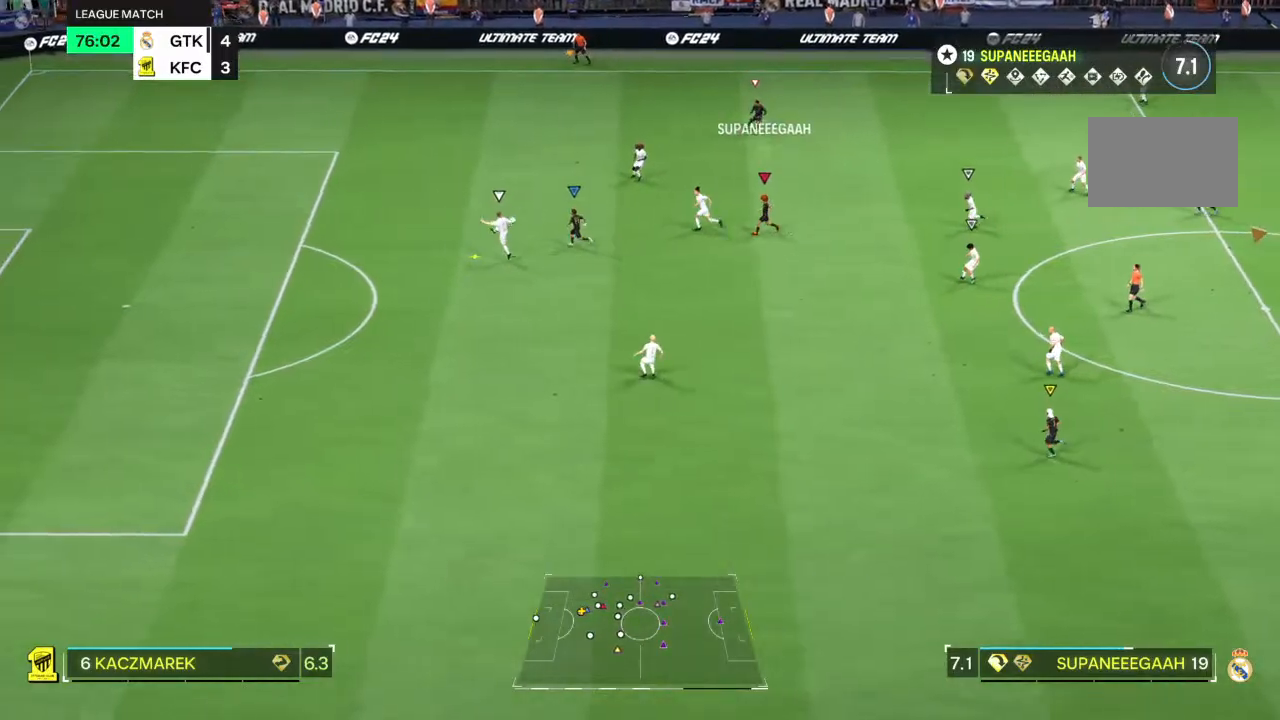
{"dt_ms": 500, "buttons": ["L2"], "left_stick": "down-left", "right_stick": "center", "events": [[367, "left_stick", "down-left"]]}
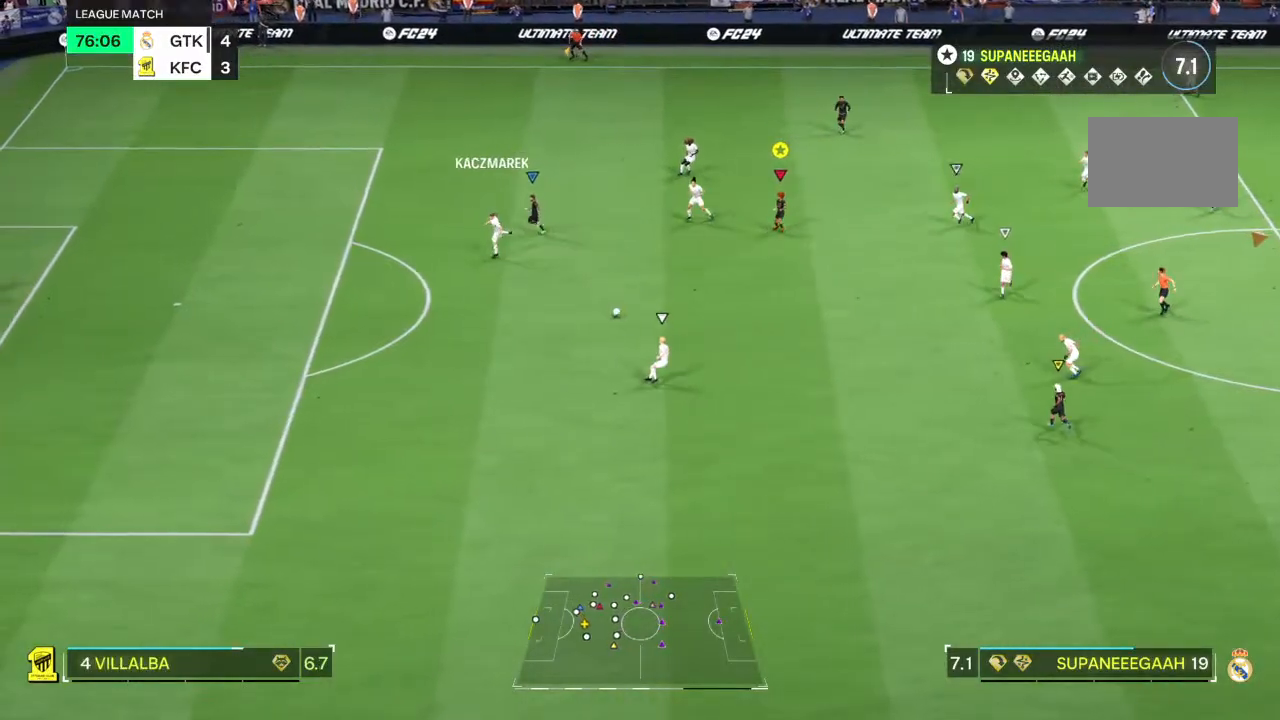
{"dt_ms": 500, "buttons": ["L2", "R2"], "left_stick": "up-left", "right_stick": "center", "events": [[67, "left_stick", "down"], [217, "L2", "up"], [250, "R2", "down"], [350, "left_stick", "left"], [367, "L2", "down"], [367, "right_stick", "down"], [417, "left_stick", "up-left"], [417, "right_stick", "center"]]}
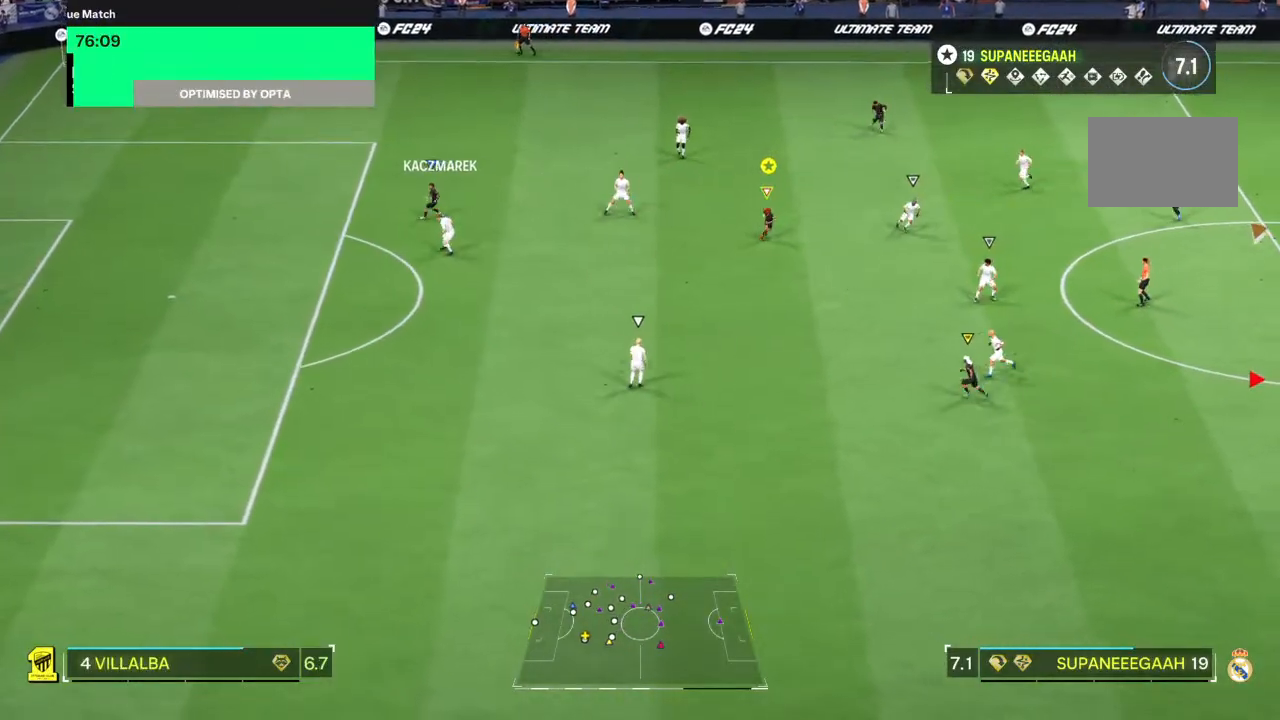
{"dt_ms": 500, "buttons": ["R2"], "left_stick": "left", "right_stick": "center", "events": [[200, "L2", "up"], [333, "left_stick", "left"]]}
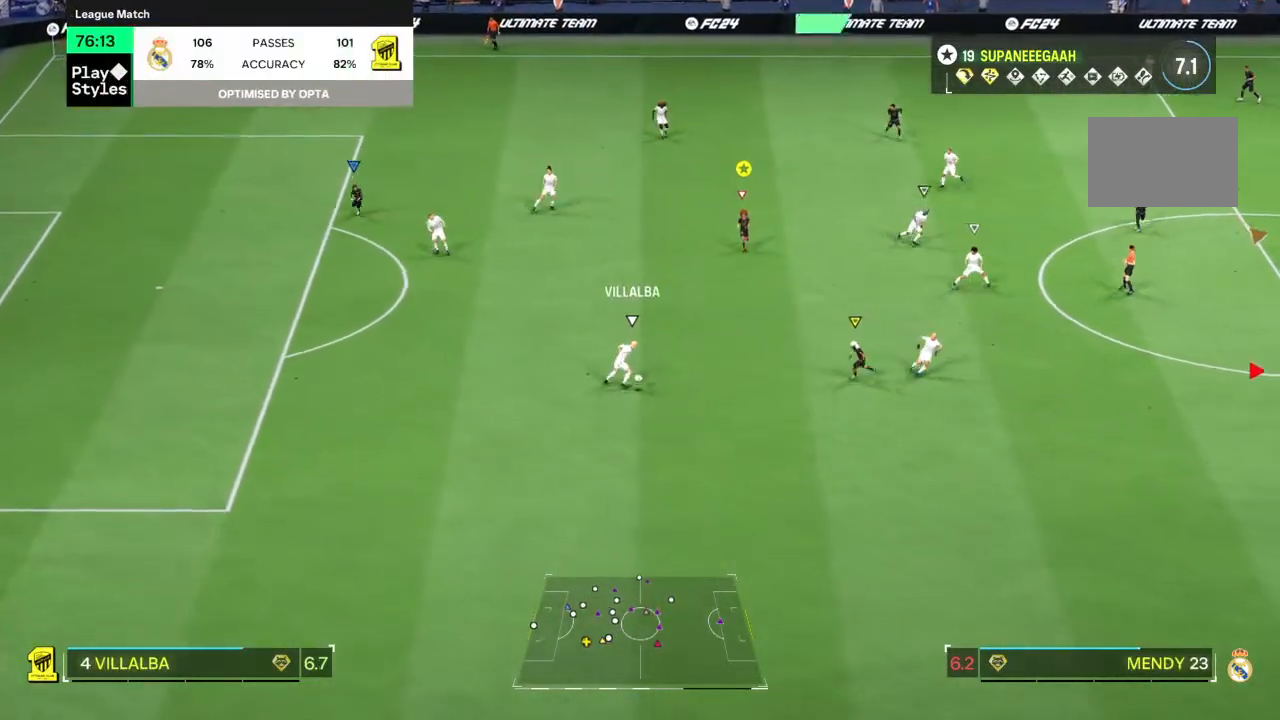
{"dt_ms": 500, "buttons": ["R2"], "left_stick": "down-left", "right_stick": "center", "events": [[233, "left_stick", "down-left"]]}
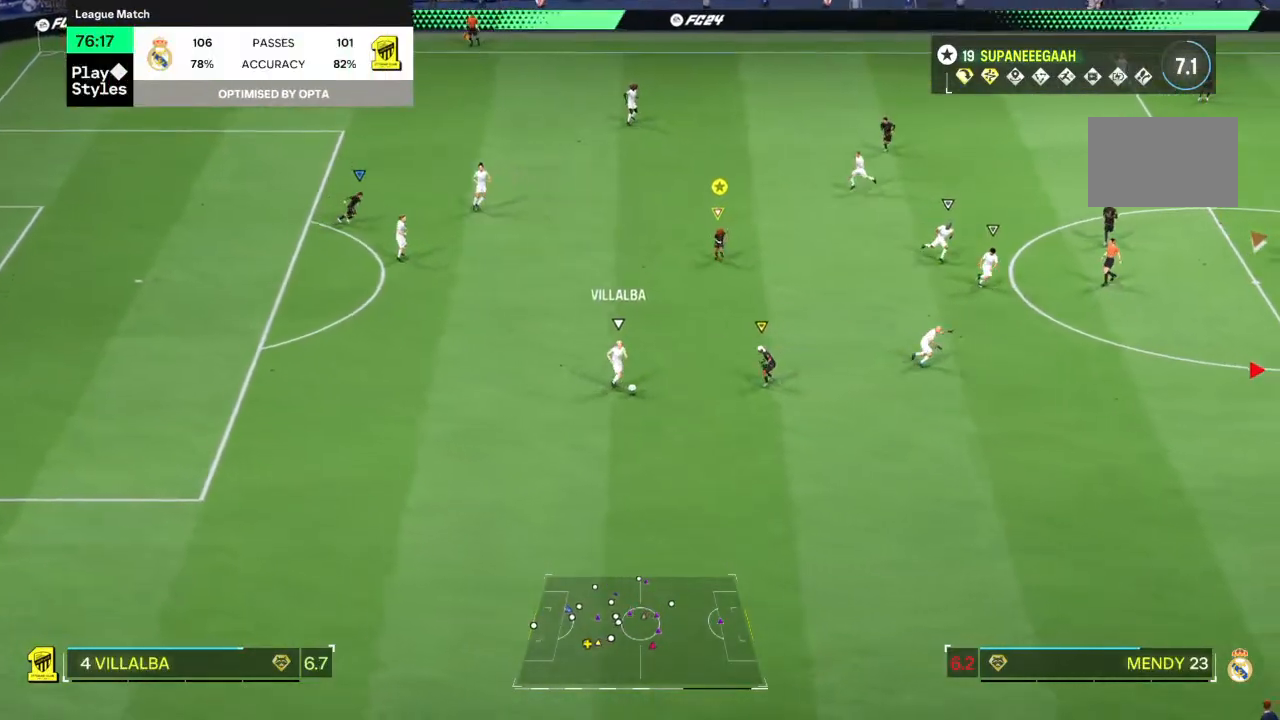
{"dt_ms": 500, "buttons": ["L2", "R2"], "left_stick": "down", "right_stick": "center", "events": [[67, "left_stick", "down"], [383, "L2", "down"]]}
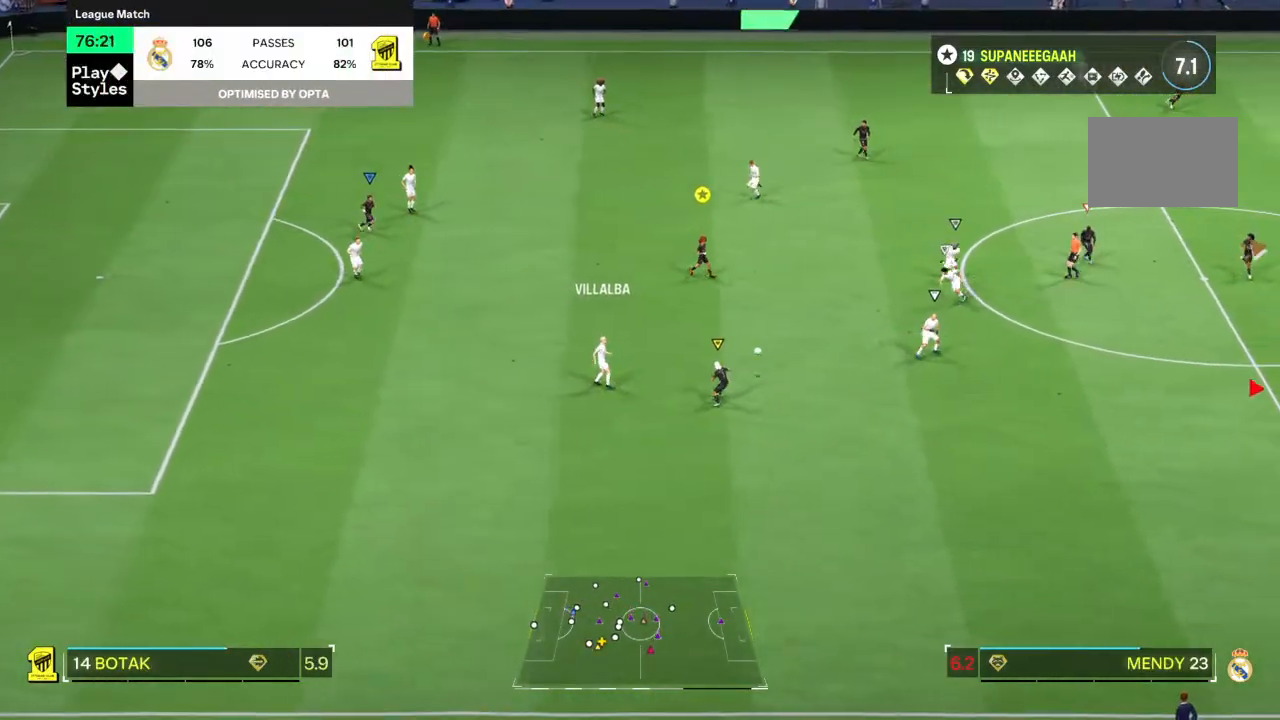
{"dt_ms": 500, "buttons": ["L2", "R2"], "left_stick": "down", "right_stick": "center", "events": [[150, "left_stick", "down-left"], [350, "left_stick", "down"]]}